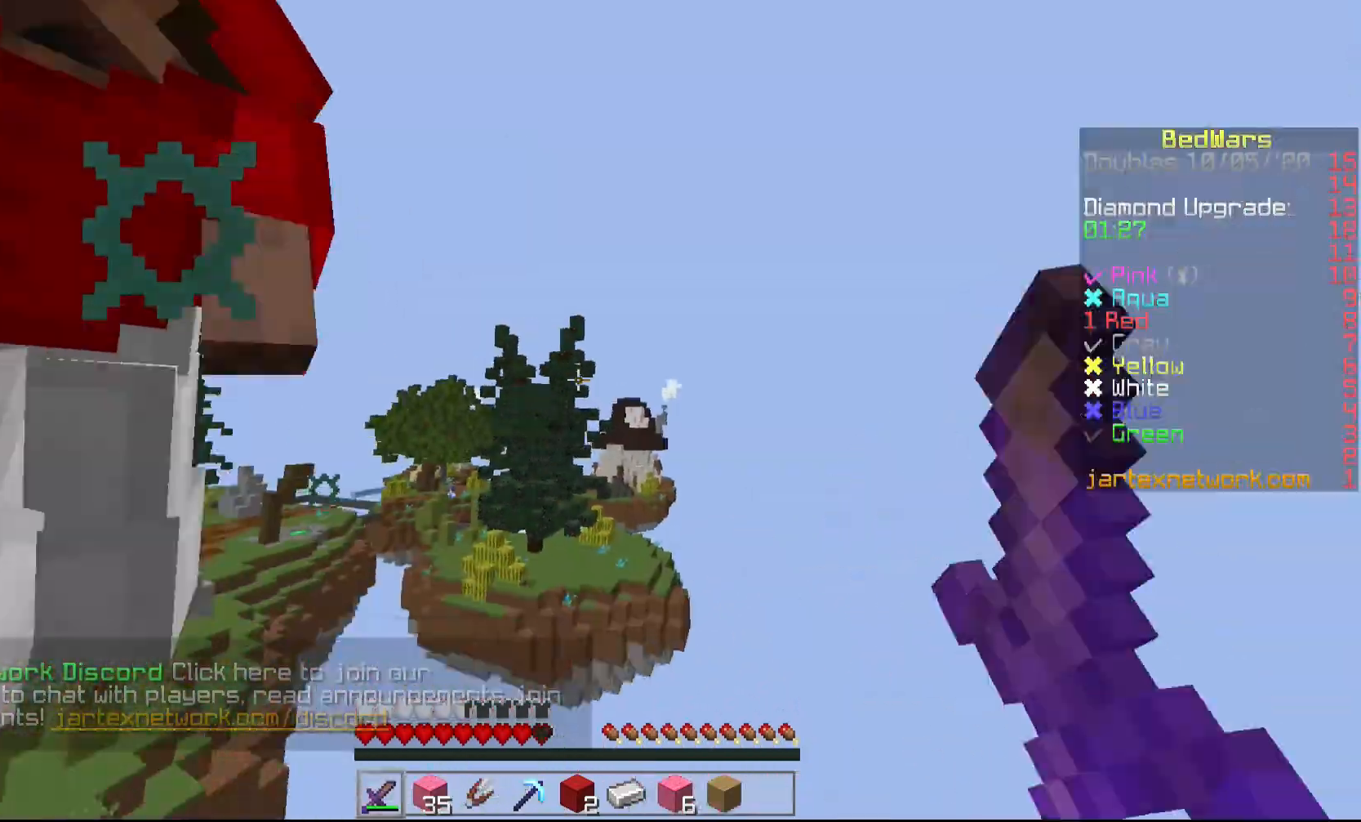
Gameplay with keyboard and mouse; each line is a JSON object with the keys and mouse buttons held at the frame after it. "events" lists presses ("down") and releases ("up") of "a", "d", "s", "shift", "w", "mouse_left" and "mouse_right" between this image and that frame as [ms after this image, input, new state], when the widget could be followed in between. "mouse_left", "mouse_right" = the "left", "right" buttons of the "mouse" list. No other keys are recorded. Fast repeated clicks can show as one long hold. Mouse movement is not recorded.
{"keys": ["shift", "w"], "mouse": ["left"], "events": [[50, "mouse_left", "up"], [100, "mouse_left", "down"], [100, "shift", "down"], [150, "a", "down"], [200, "mouse_left", "up"], [250, "mouse_left", "down"], [300, "w", "down"], [350, "mouse_left", "up"], [400, "mouse_left", "down"], [450, "mouse_left", "up"], [500, "a", "up"], [500, "mouse_left", "down"]]}
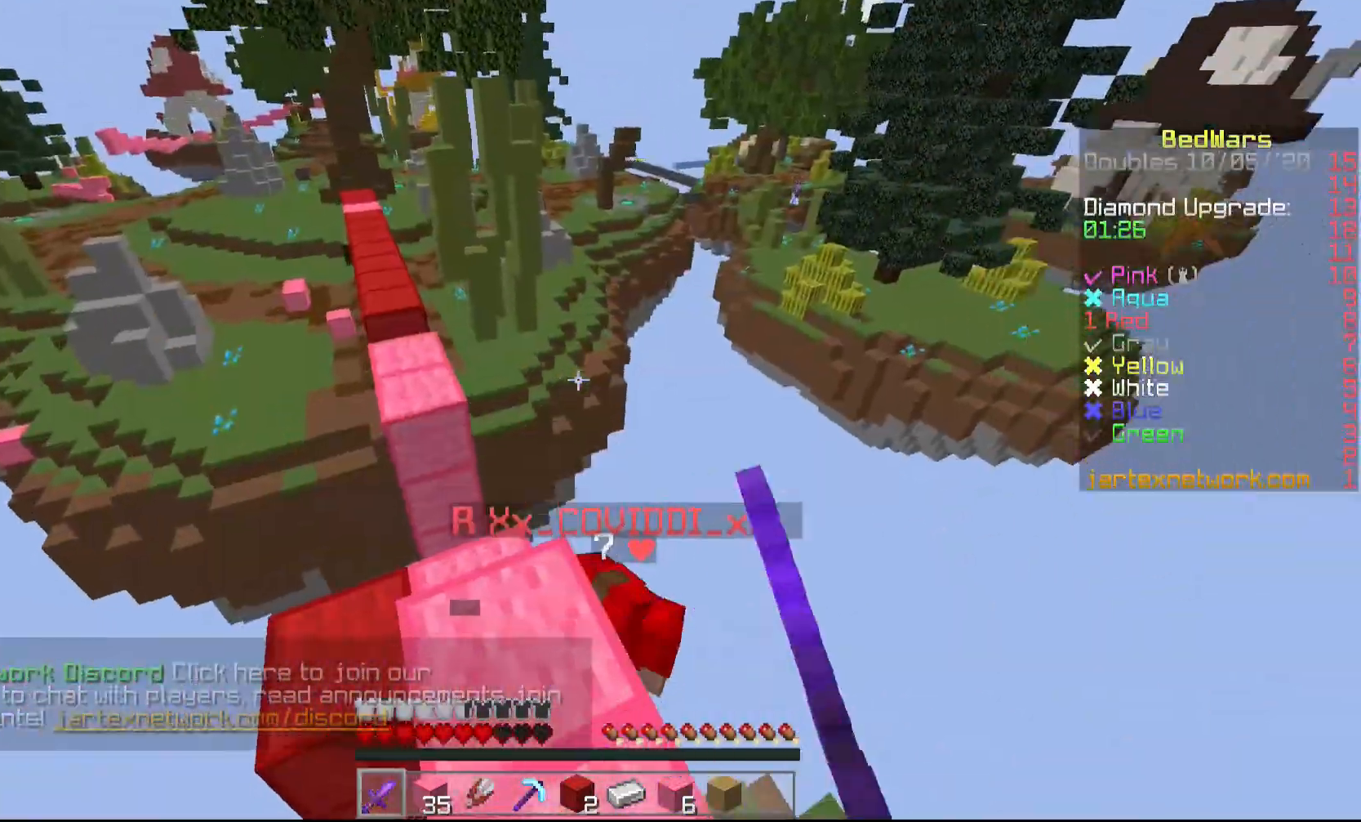
{"keys": ["d"], "mouse": [], "events": [[50, "shift", "up"], [100, "mouse_left", "up"], [150, "mouse_left", "down"], [250, "mouse_left", "up"], [300, "mouse_left", "down"], [400, "mouse_left", "up"], [450, "w", "up"], [500, "d", "down"]]}
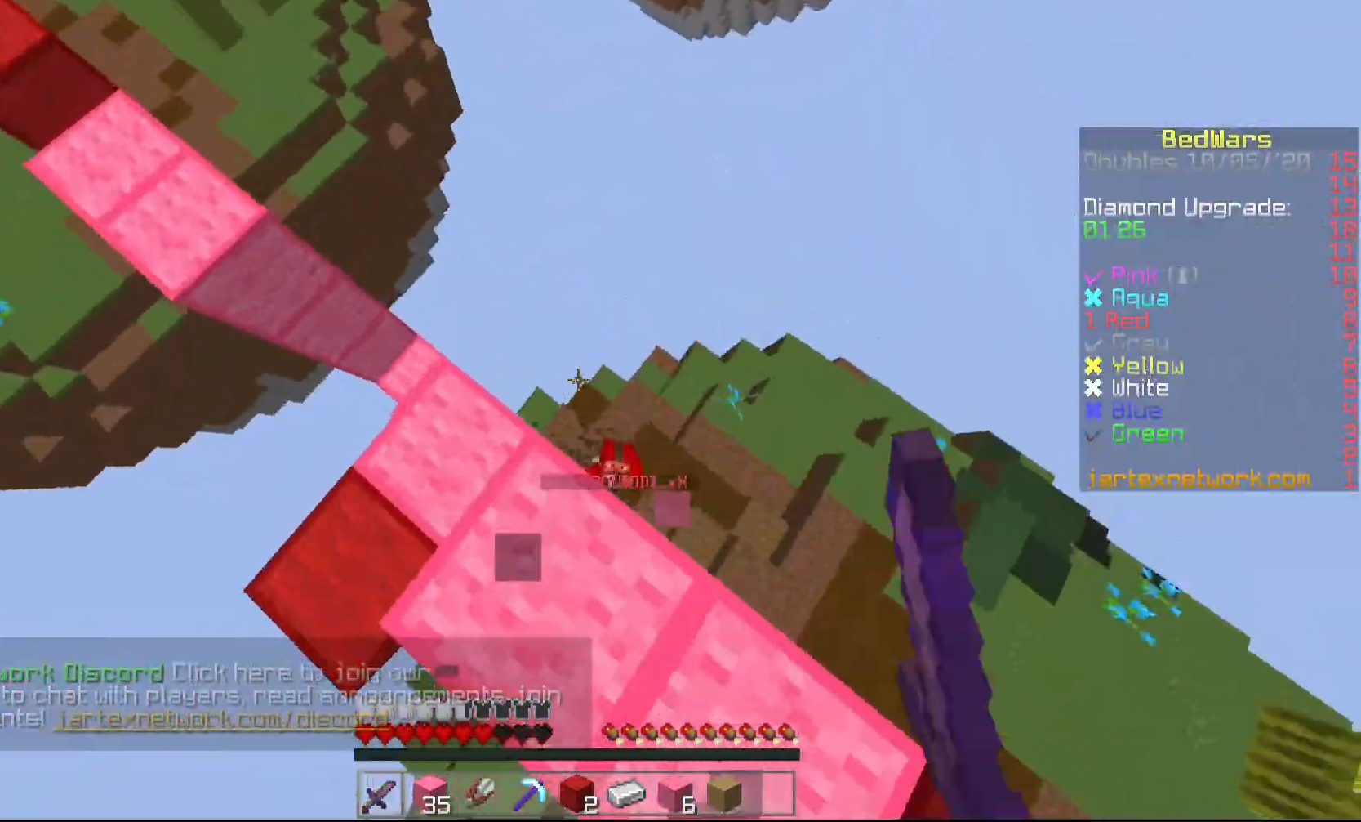
{"keys": ["a", "w"], "mouse": [], "events": [[100, "s", "down"], [250, "d", "up"], [300, "s", "up"], [400, "a", "down"], [400, "w", "down"]]}
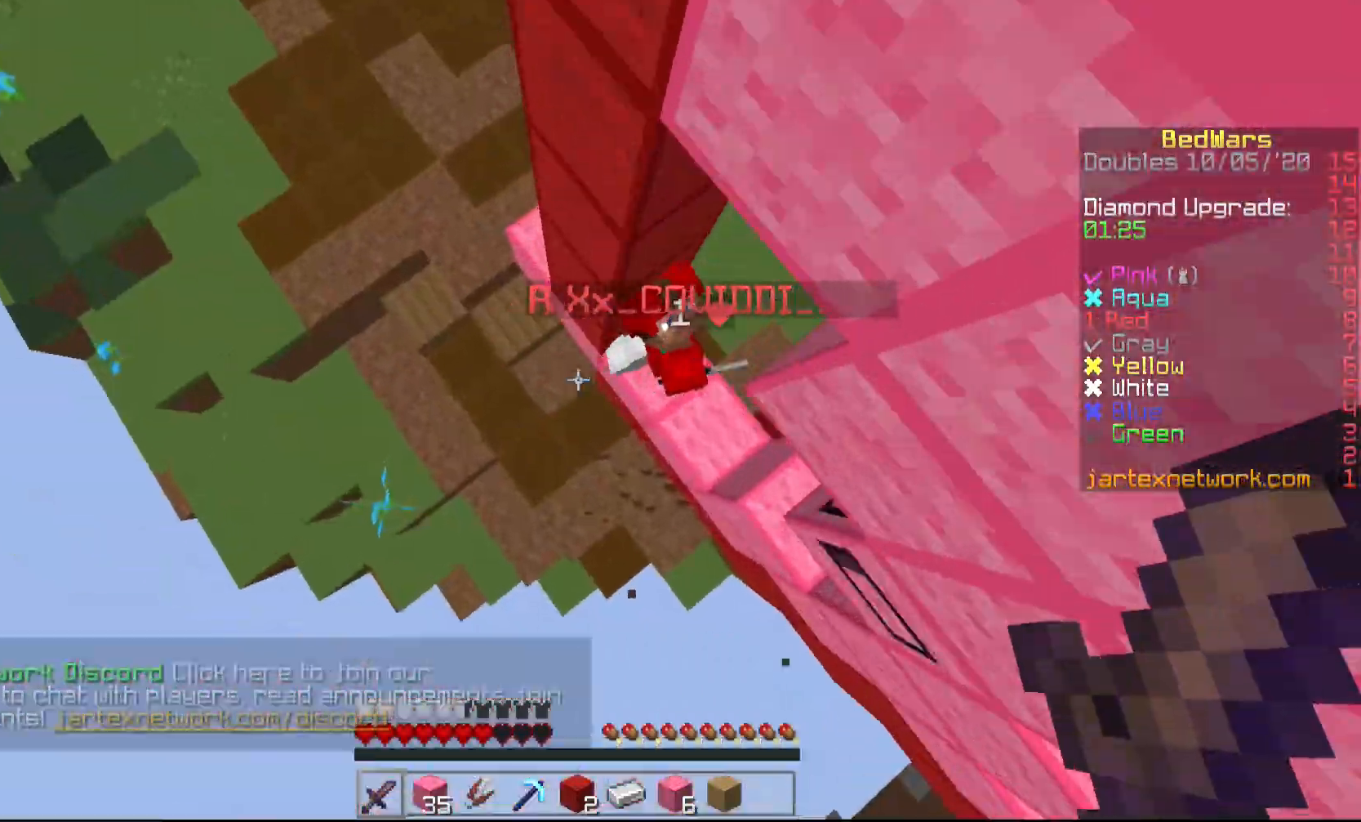
{"keys": ["w"], "mouse": ["left"], "events": [[50, "a", "up"], [200, "mouse_left", "down"], [317, "mouse_left", "up"], [350, "mouse_left", "down"], [400, "mouse_left", "up"], [500, "mouse_left", "down"]]}
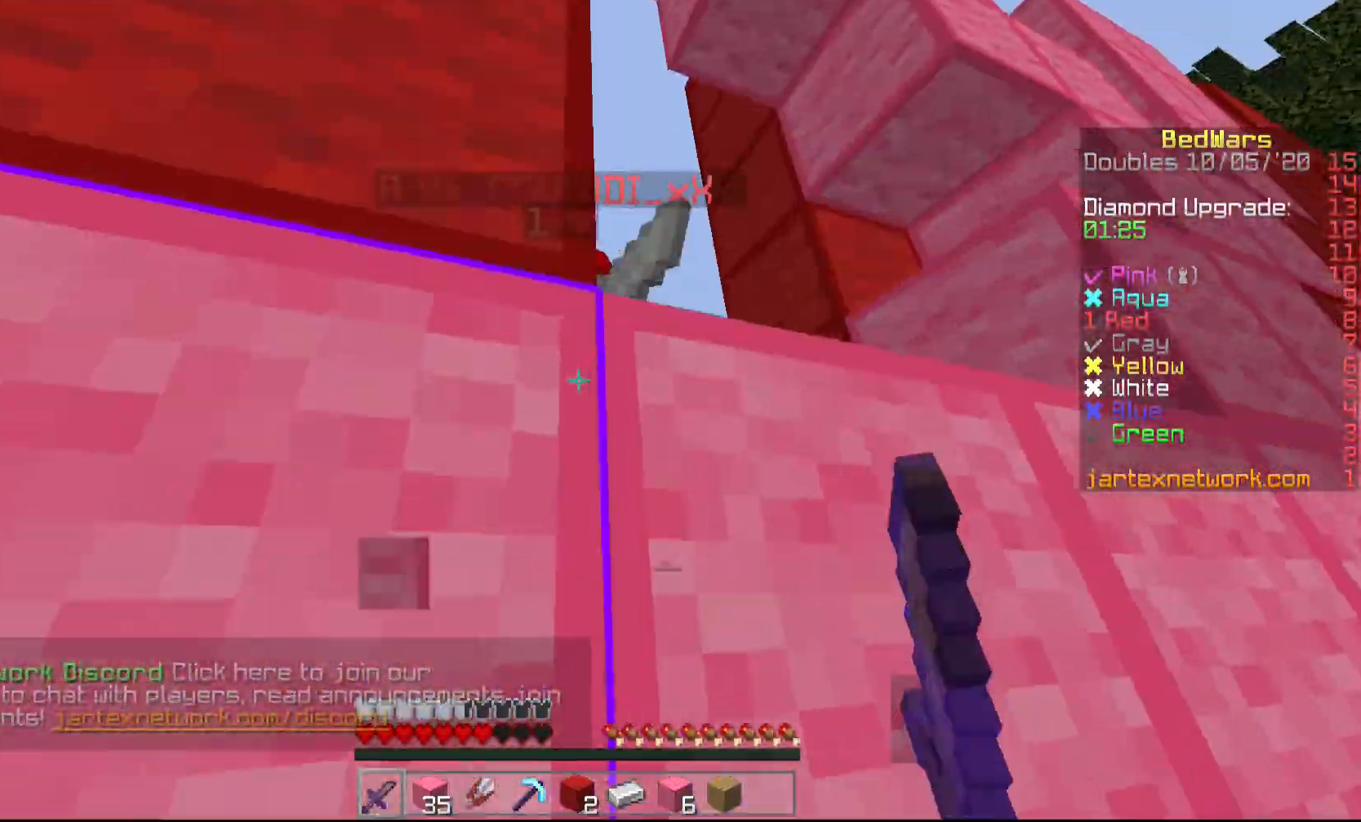
{"keys": ["d"], "mouse": [], "events": [[50, "mouse_left", "up"], [150, "mouse_left", "down"], [200, "mouse_left", "up"], [200, "w", "up"], [250, "mouse_left", "down"], [350, "mouse_left", "up"], [400, "mouse_left", "down"], [450, "d", "down"], [500, "mouse_left", "up"]]}
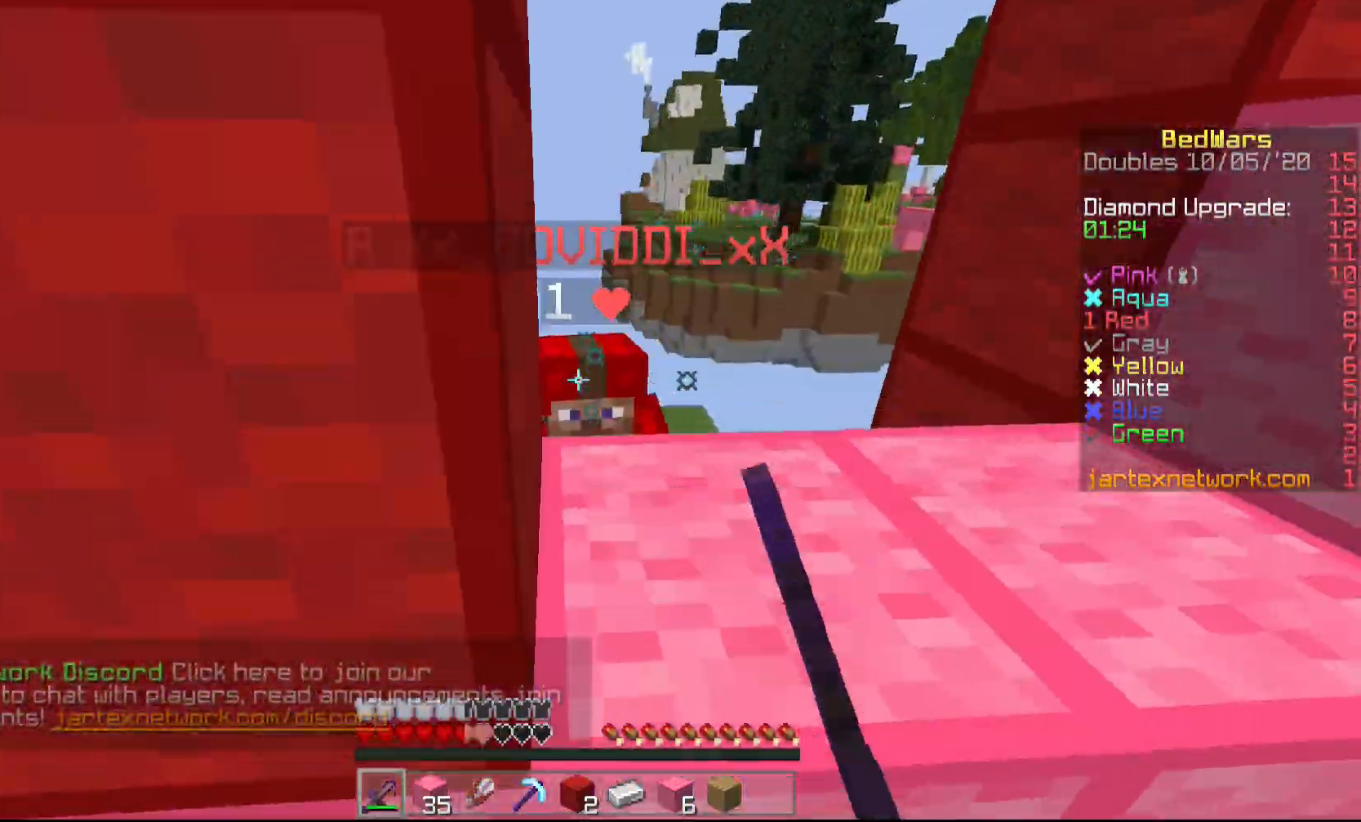
{"keys": ["a"], "mouse": [], "events": [[50, "mouse_left", "down"], [150, "d", "up"], [150, "mouse_left", "up"], [200, "a", "down"], [200, "mouse_left", "down"], [250, "a", "up"], [317, "a", "down"], [317, "mouse_left", "up"]]}
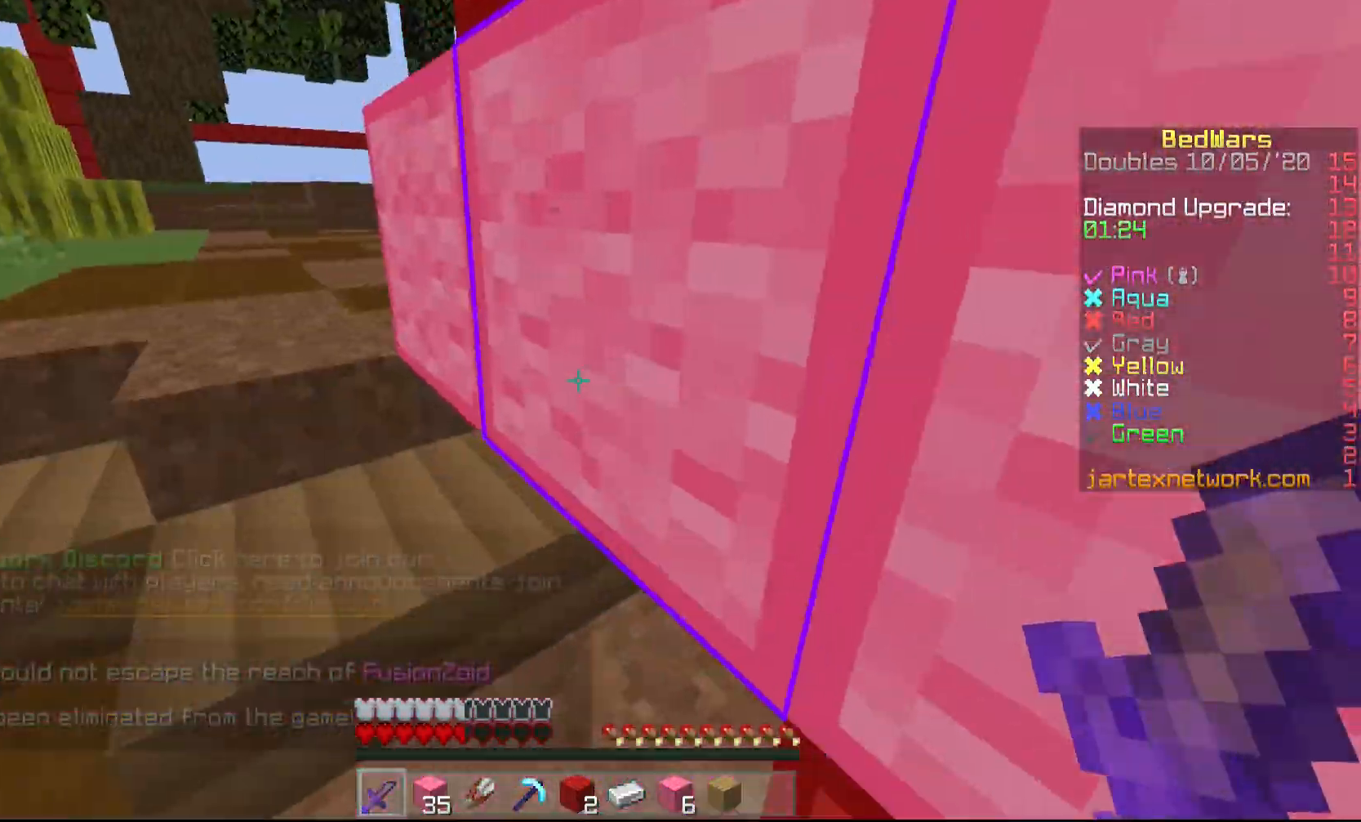
{"keys": ["w"], "mouse": [], "events": [[50, "w", "down"], [150, "a", "up"]]}
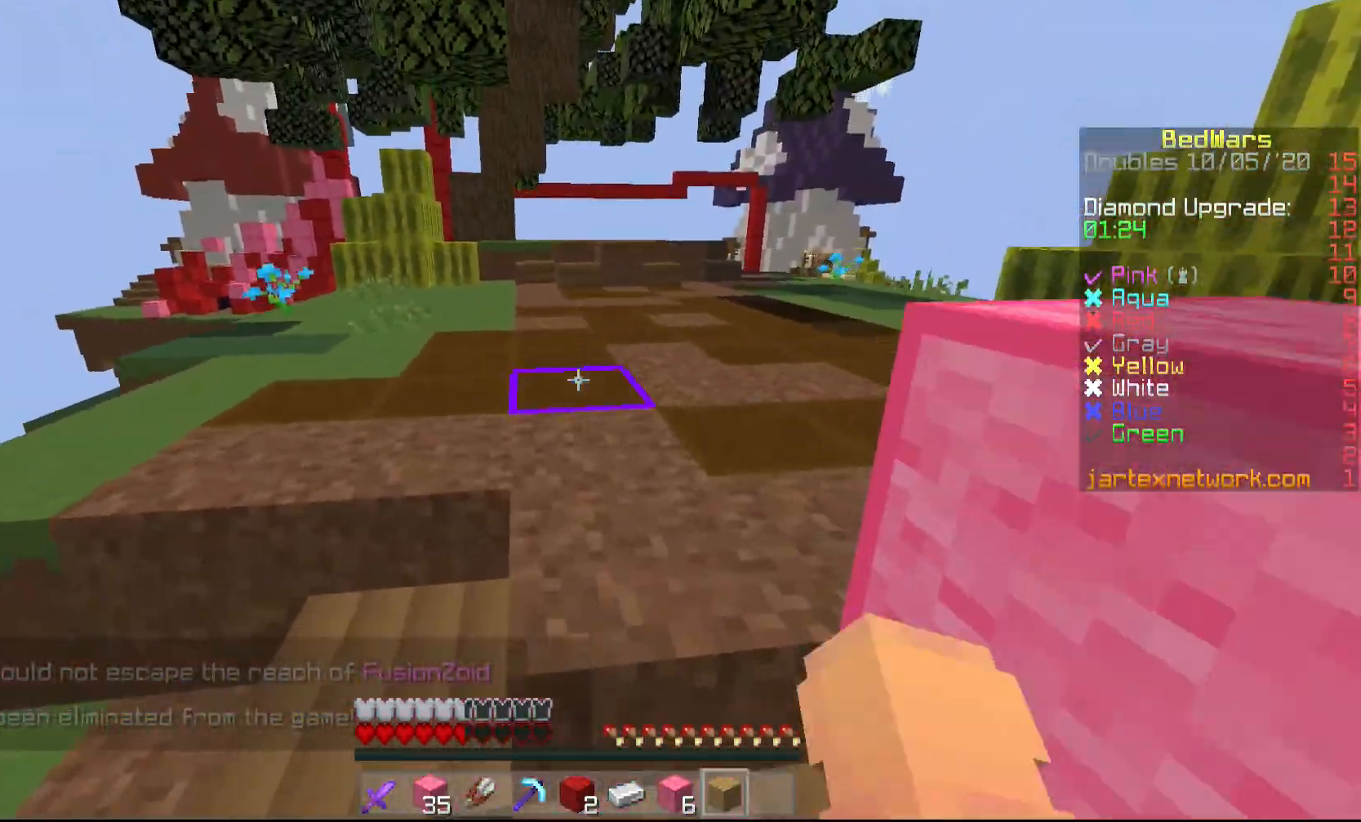
{"keys": [], "mouse": [], "events": [[50, "w", "up"]]}
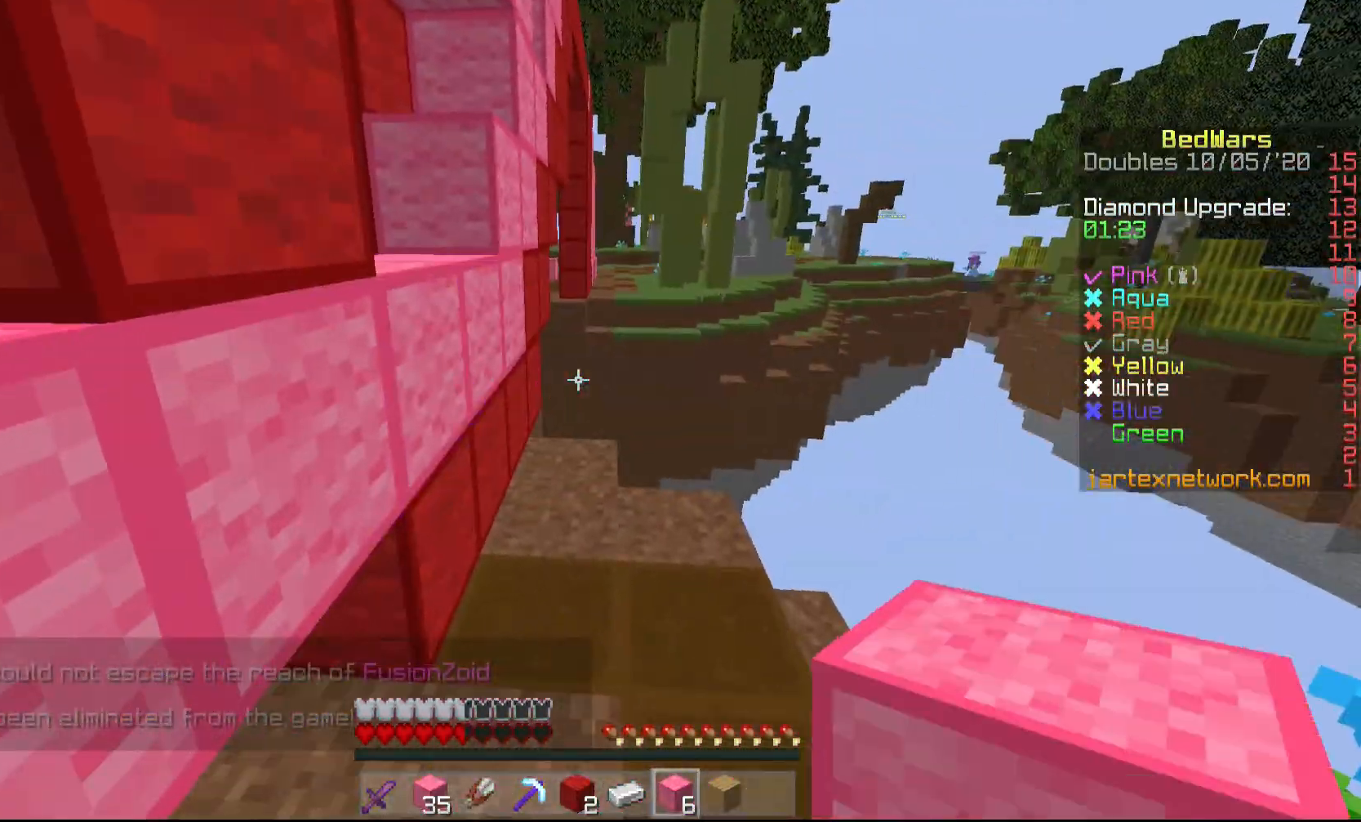
{"keys": ["a", "w"], "mouse": [], "events": [[50, "d", "down"], [50, "w", "down"], [283, "d", "up"], [333, "w", "up"], [433, "w", "down"], [483, "a", "down"]]}
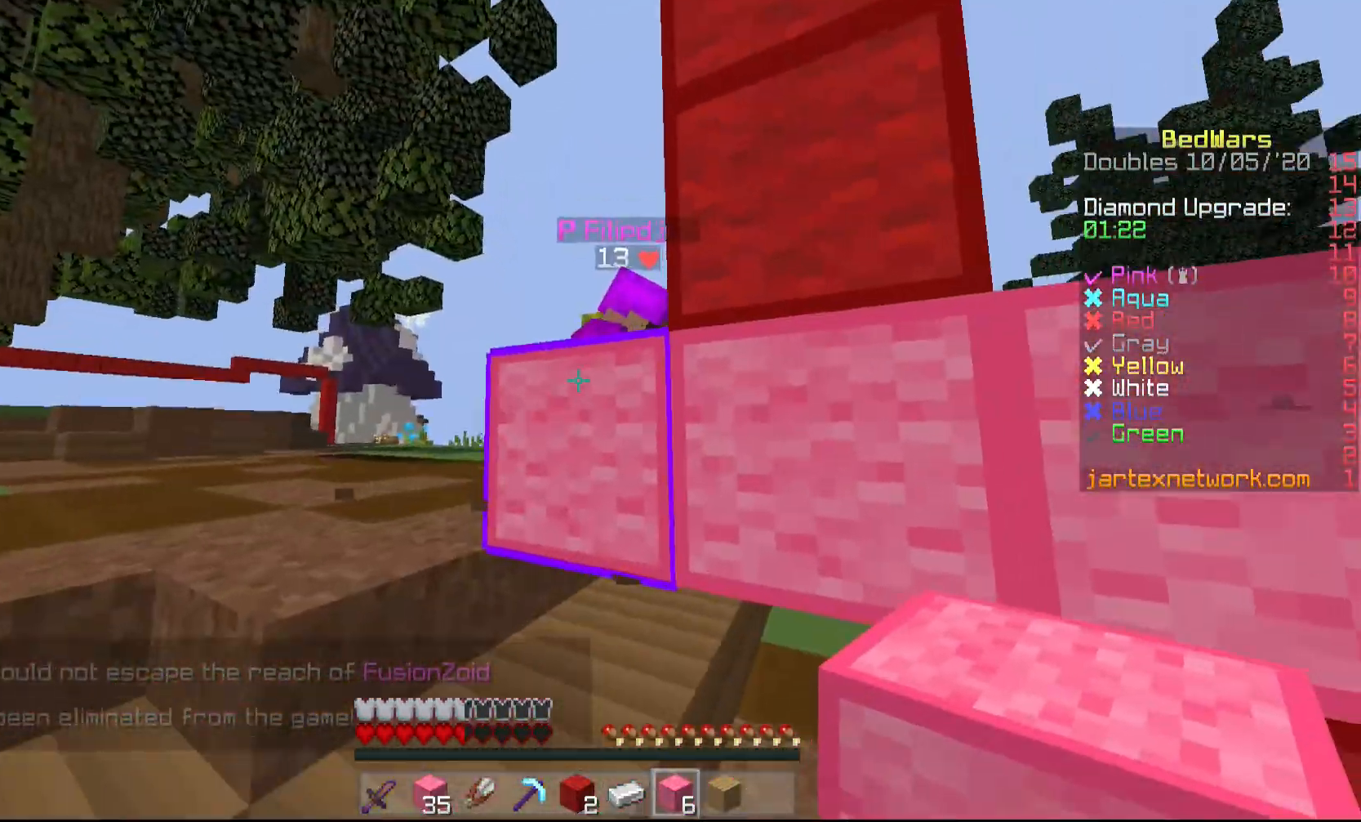
{"keys": ["w"], "mouse": [], "events": [[83, "a", "up"]]}
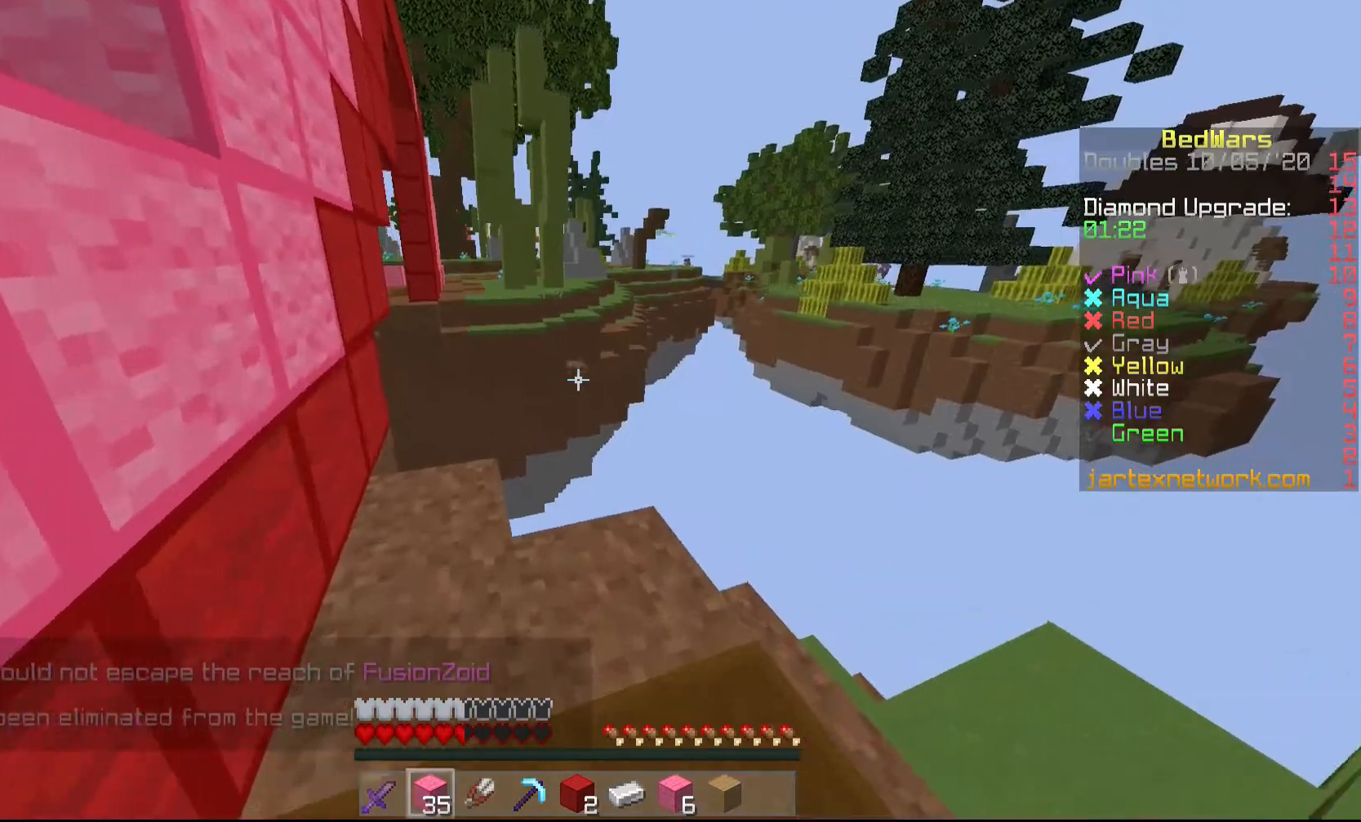
{"keys": ["a", "s"], "mouse": ["right"], "events": [[83, "w", "up"], [283, "s", "down"], [333, "a", "down"], [433, "mouse_right", "down"]]}
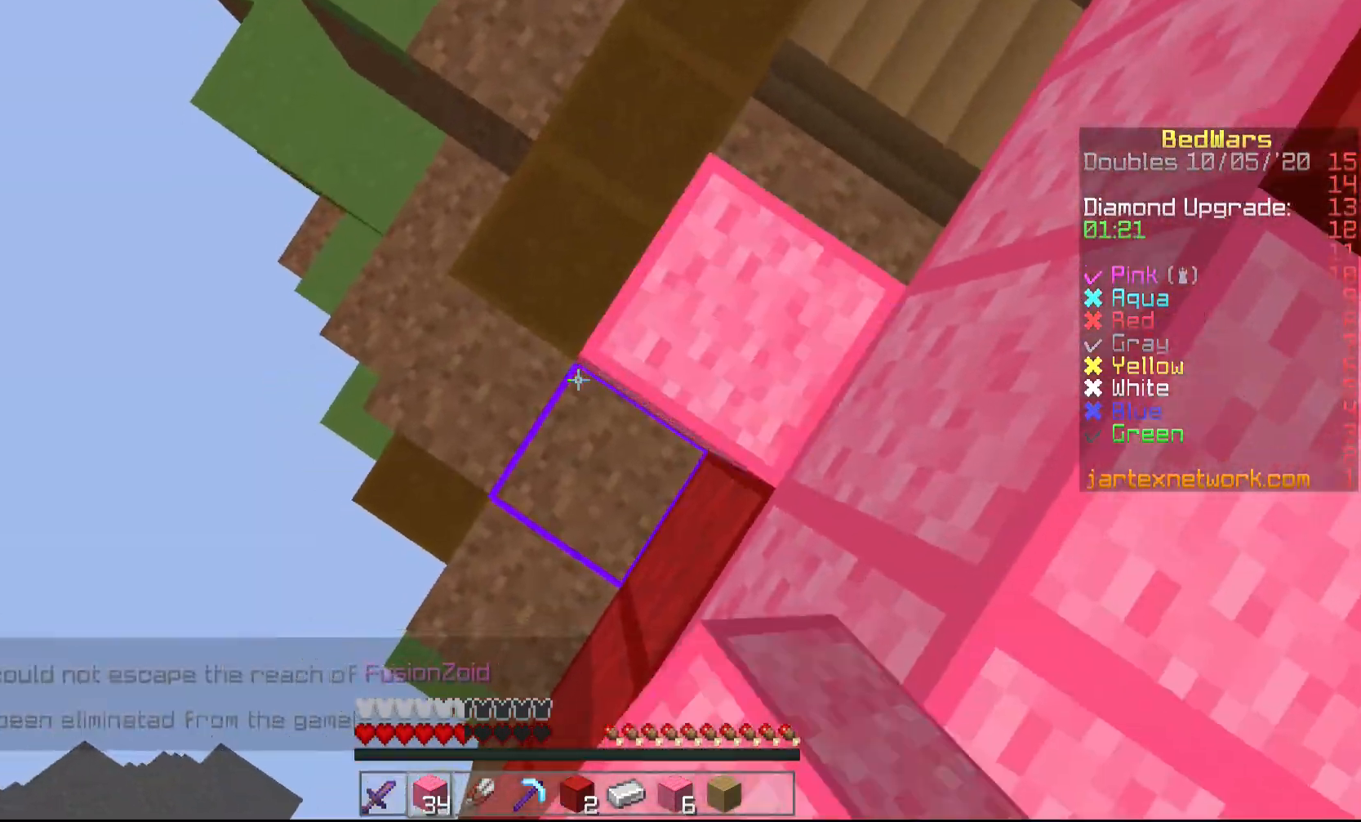
{"keys": [], "mouse": [], "events": [[33, "mouse_right", "up"], [133, "a", "up"], [133, "mouse_right", "down"], [133, "s", "up"], [183, "mouse_right", "up"], [233, "mouse_right", "down"], [283, "d", "down"], [333, "d", "up"], [333, "mouse_right", "up"], [383, "mouse_right", "down"], [483, "mouse_right", "up"]]}
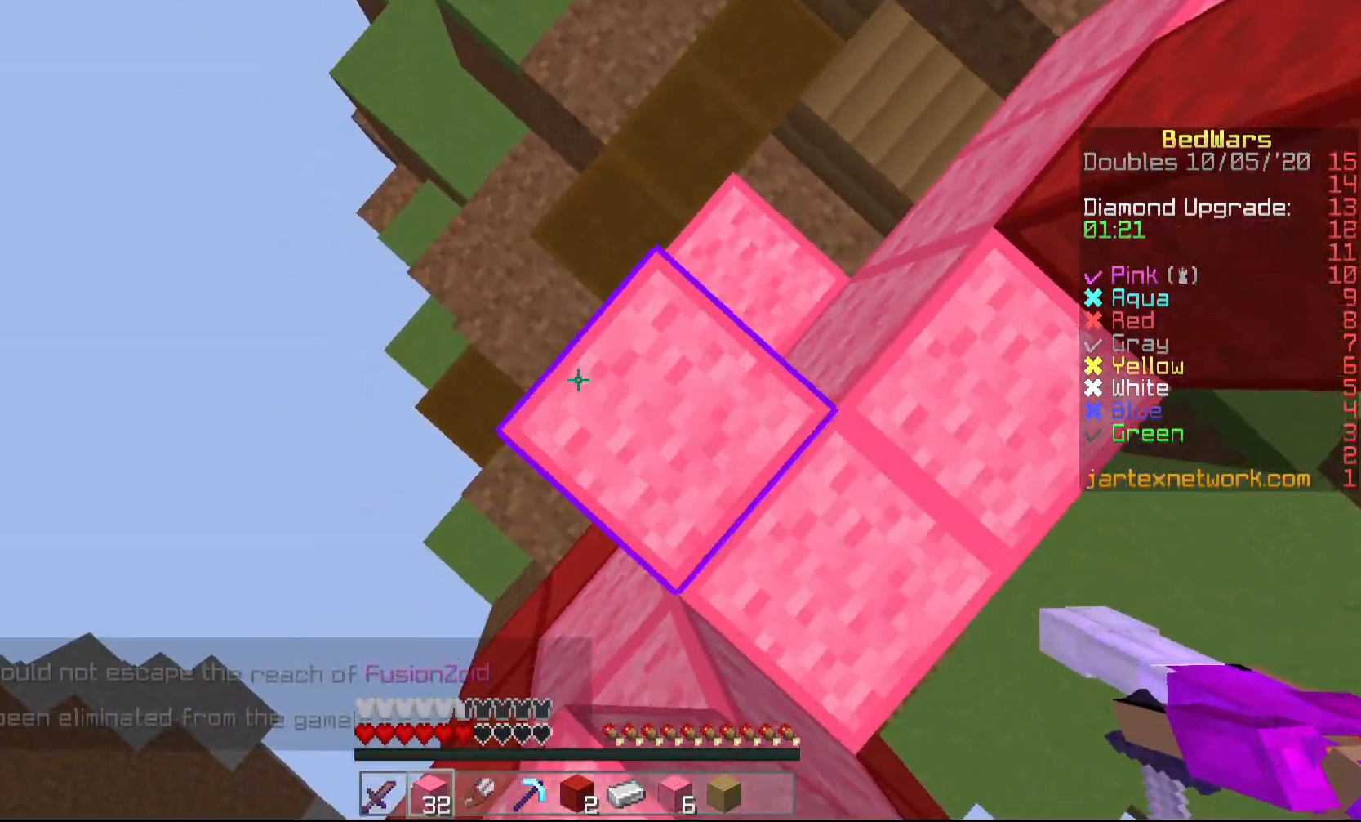
{"keys": ["d"], "mouse": ["right"], "events": [[33, "mouse_right", "down"], [33, "s", "down"], [133, "s", "up"], [183, "mouse_right", "up"], [333, "mouse_right", "down"], [383, "d", "down"], [383, "mouse_right", "up"], [483, "mouse_right", "down"]]}
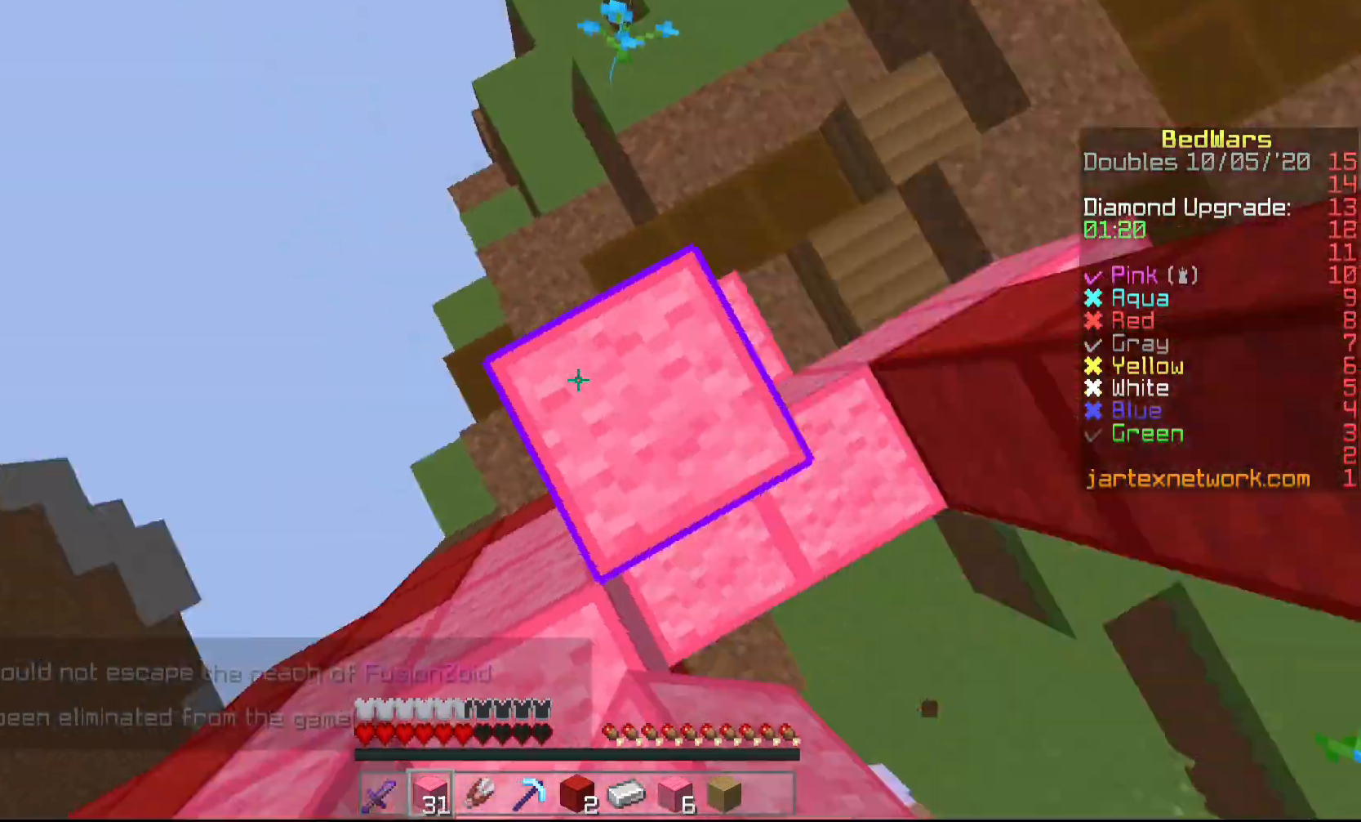
{"keys": ["shift"], "mouse": [], "events": [[83, "mouse_right", "up"], [133, "shift", "down"], [383, "d", "up"]]}
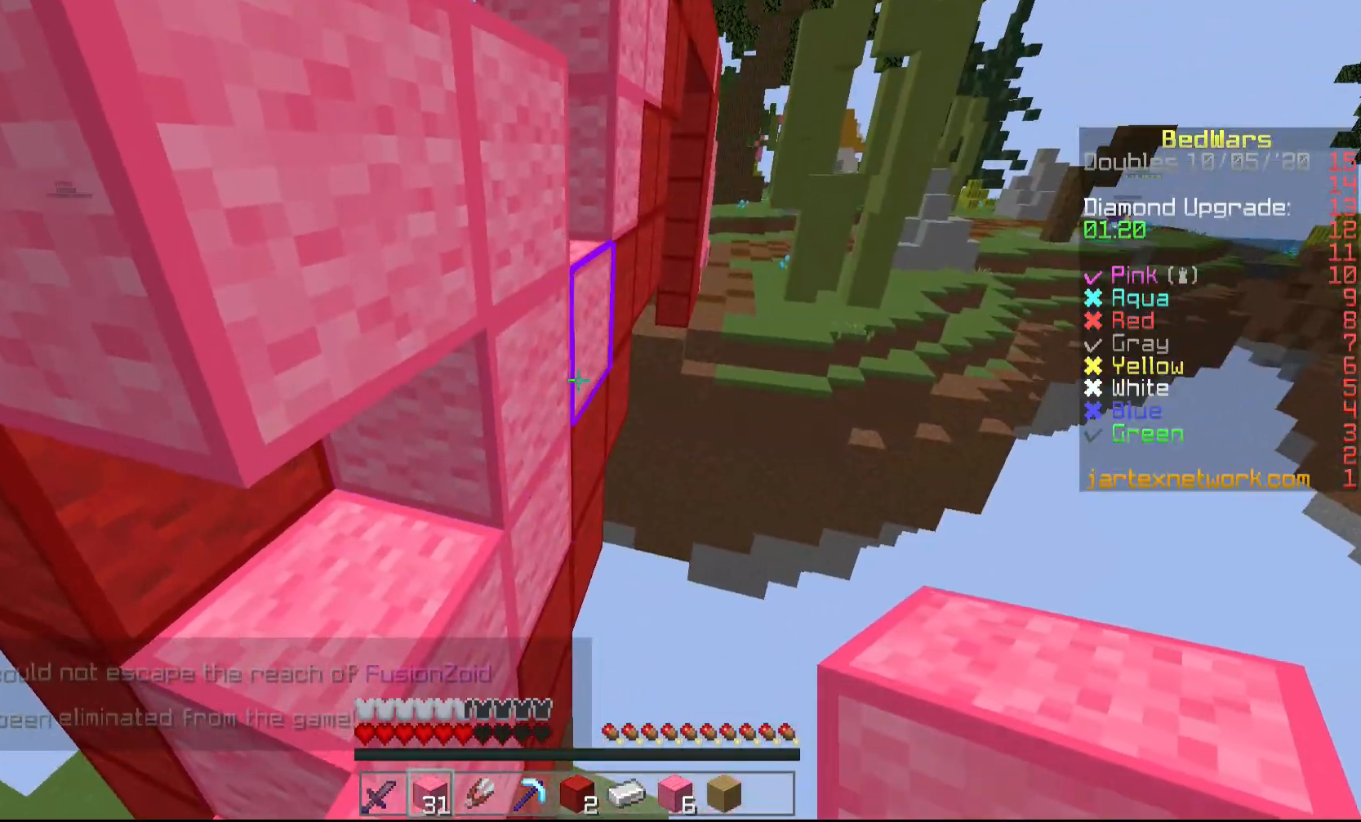
{"keys": ["w"], "mouse": [], "events": [[67, "mouse_right", "down"], [83, "s", "down"], [183, "mouse_right", "up"], [283, "mouse_right", "down"], [383, "mouse_right", "up"], [383, "s", "up"], [433, "shift", "up"], [483, "w", "down"]]}
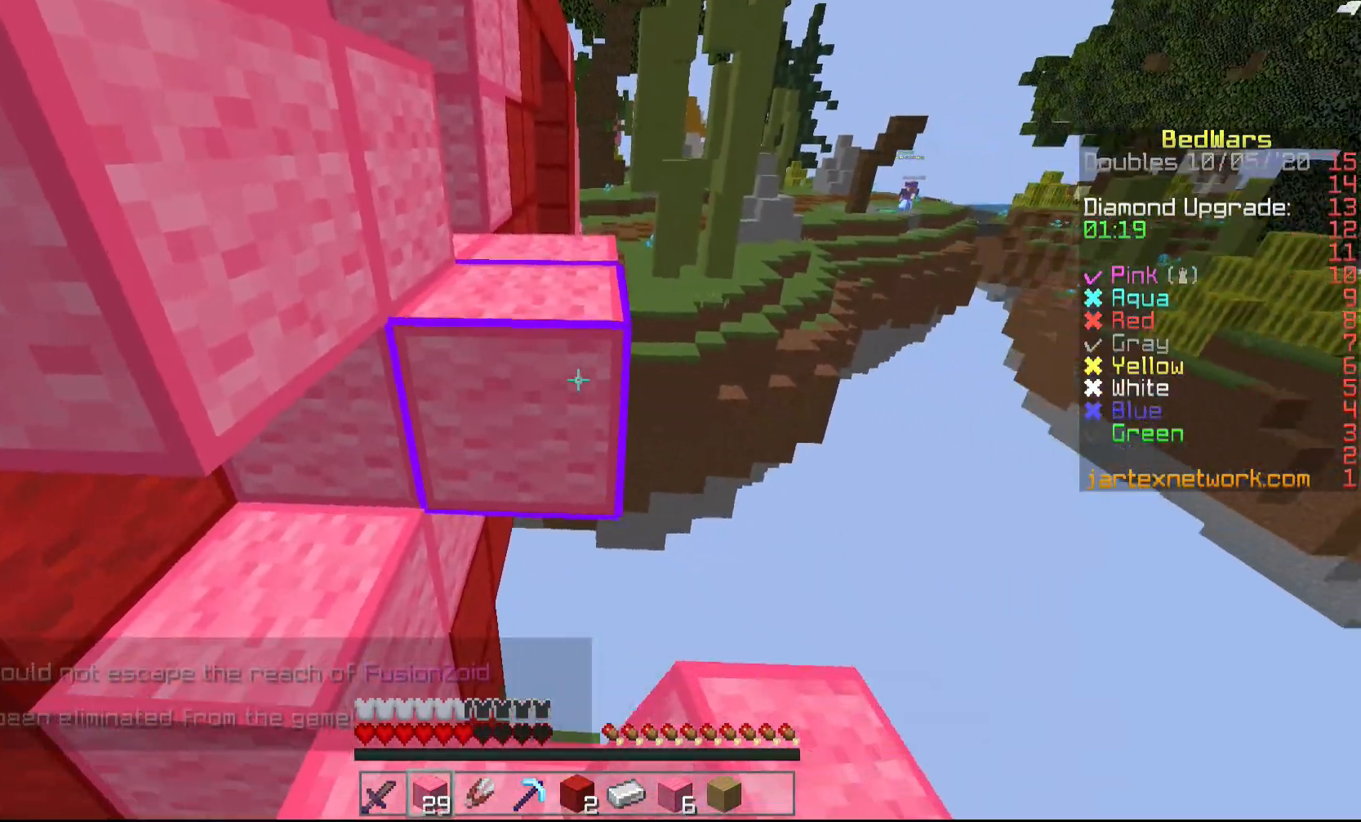
{"keys": ["s"], "mouse": ["right"], "events": [[433, "mouse_right", "down"], [433, "s", "down"], [433, "w", "up"]]}
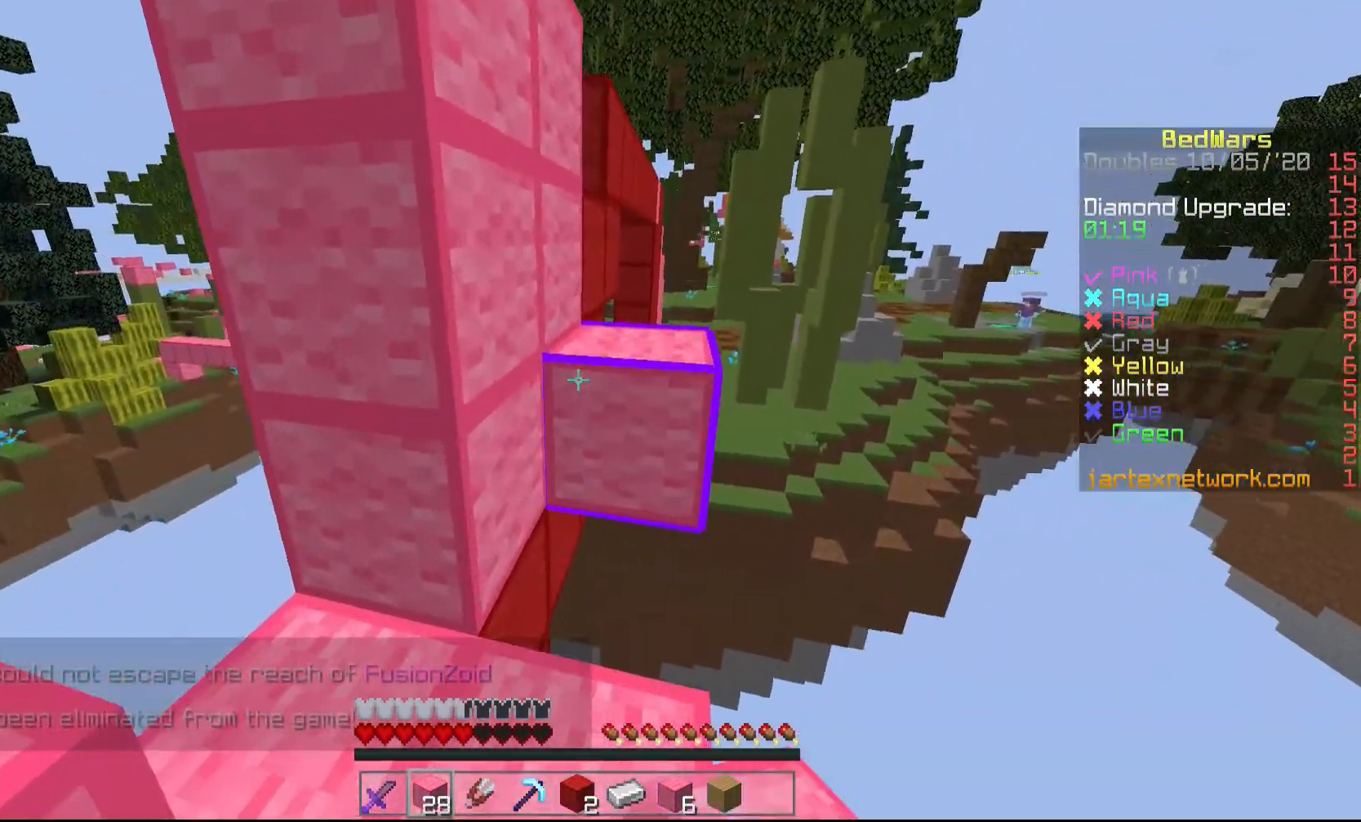
{"keys": ["w"], "mouse": [], "events": [[83, "mouse_right", "up"], [200, "s", "up"], [233, "w", "down"]]}
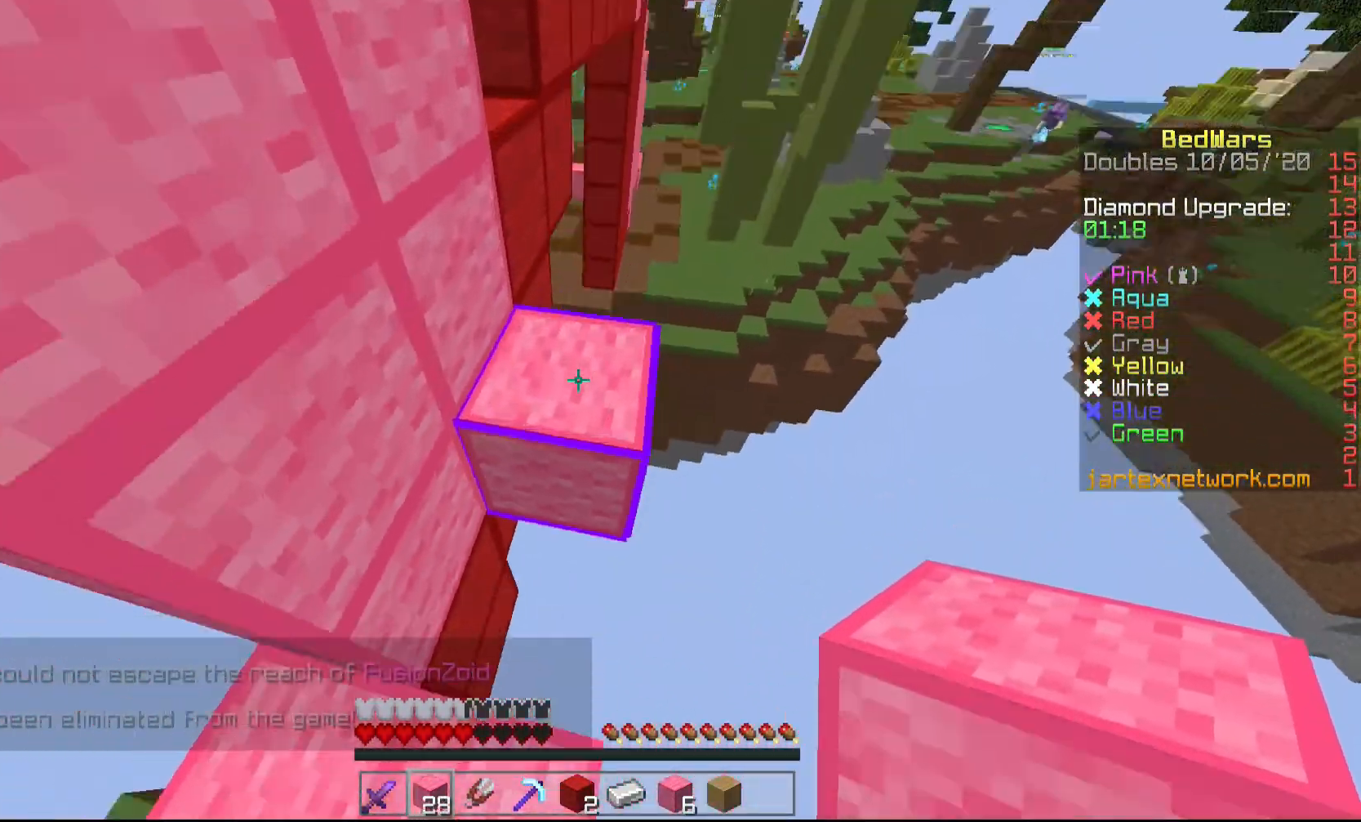
{"keys": ["a"], "mouse": ["right"], "events": [[83, "w", "up"], [133, "mouse_right", "down"], [383, "a", "down"]]}
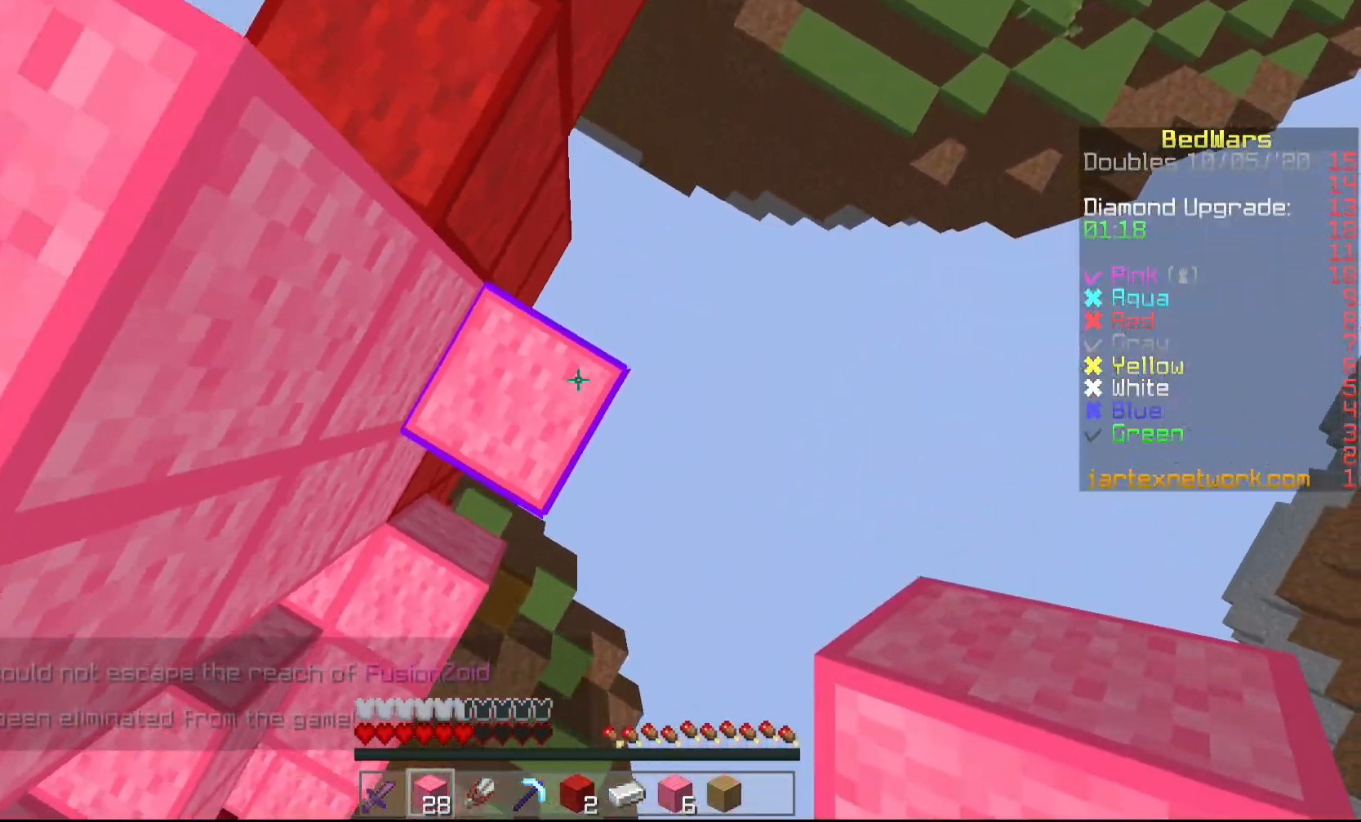
{"keys": ["a"], "mouse": ["right"], "events": [[83, "a", "up"], [450, "a", "down"]]}
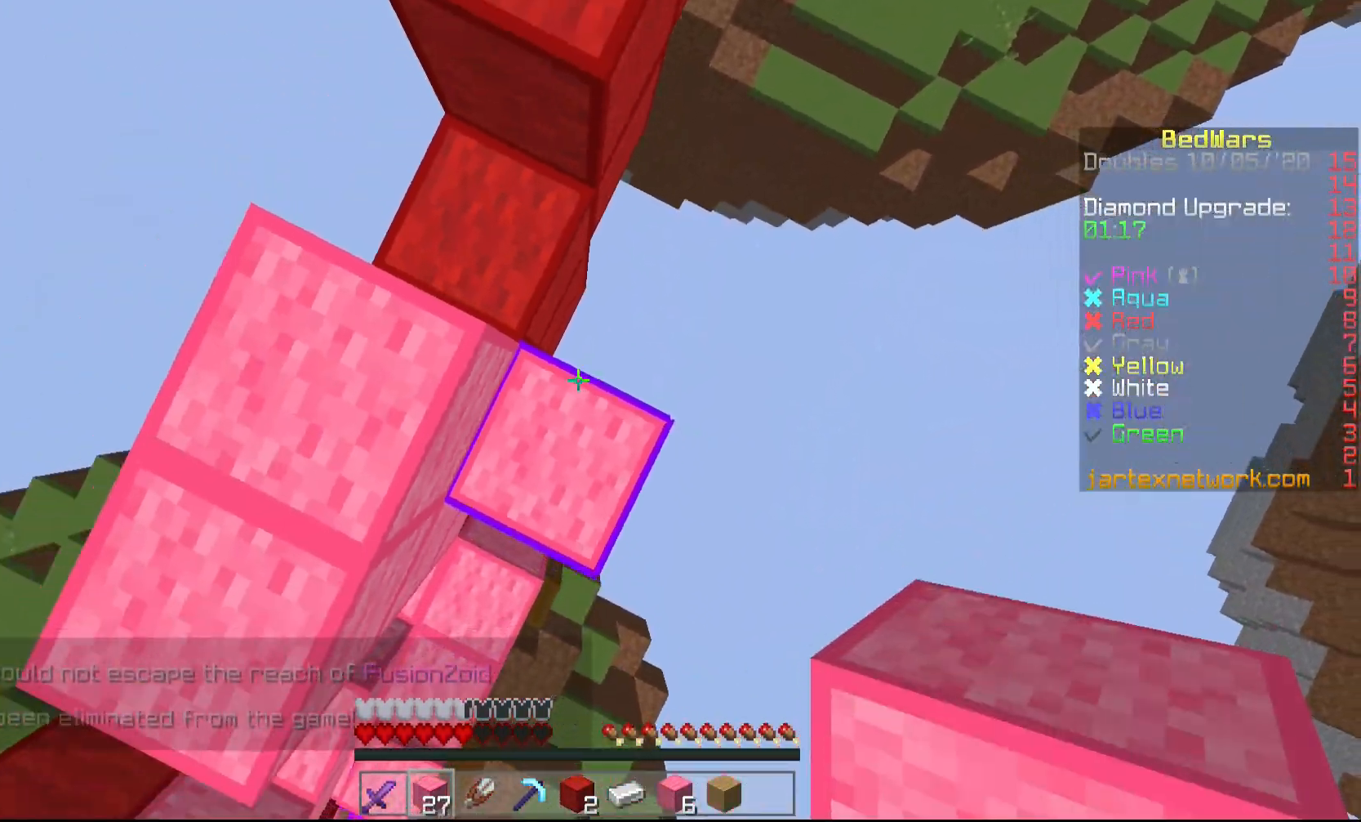
{"keys": ["w"], "mouse": [], "events": [[200, "w", "down"], [250, "a", "up"], [250, "mouse_right", "up"]]}
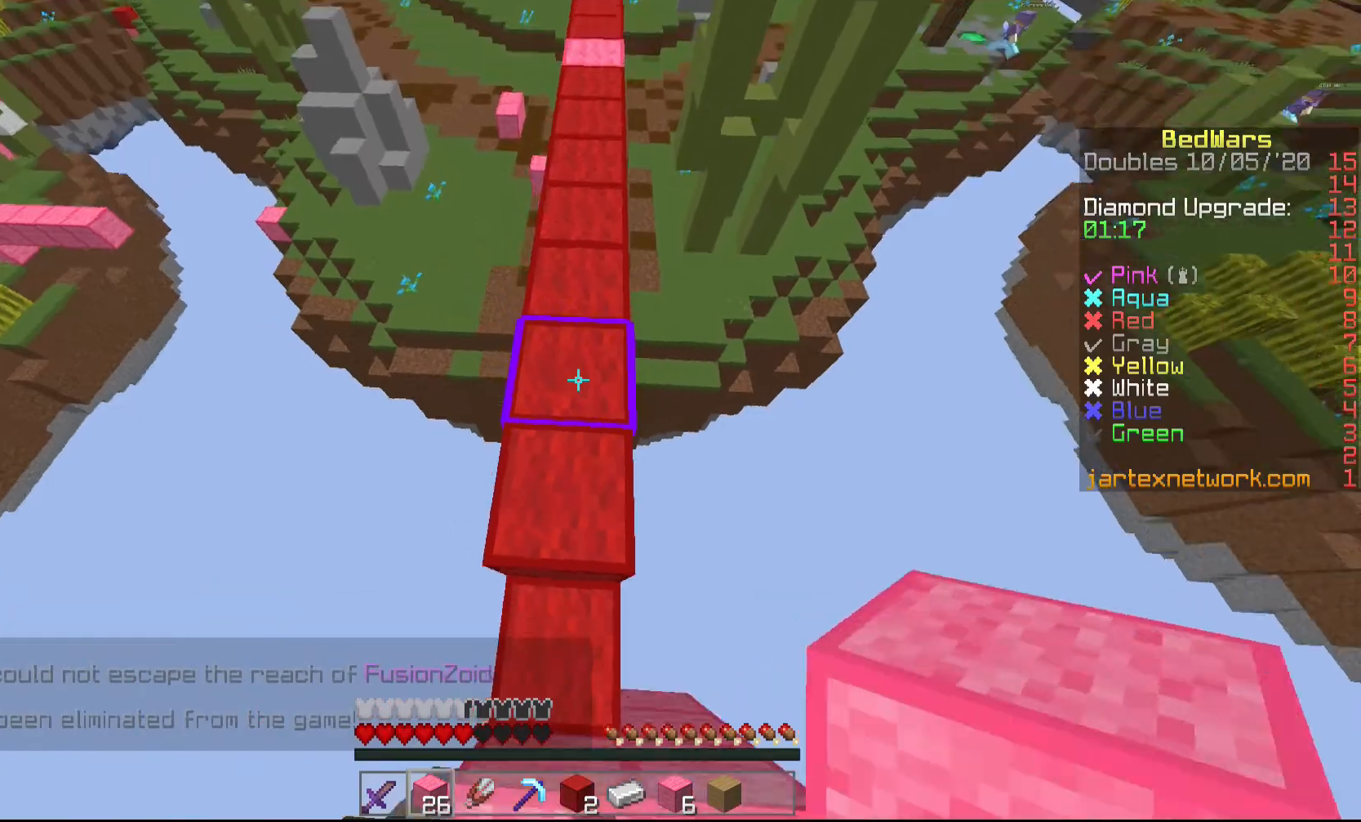
{"keys": ["w"], "mouse": [], "events": [[200, "mouse_right", "down"], [350, "mouse_right", "up"]]}
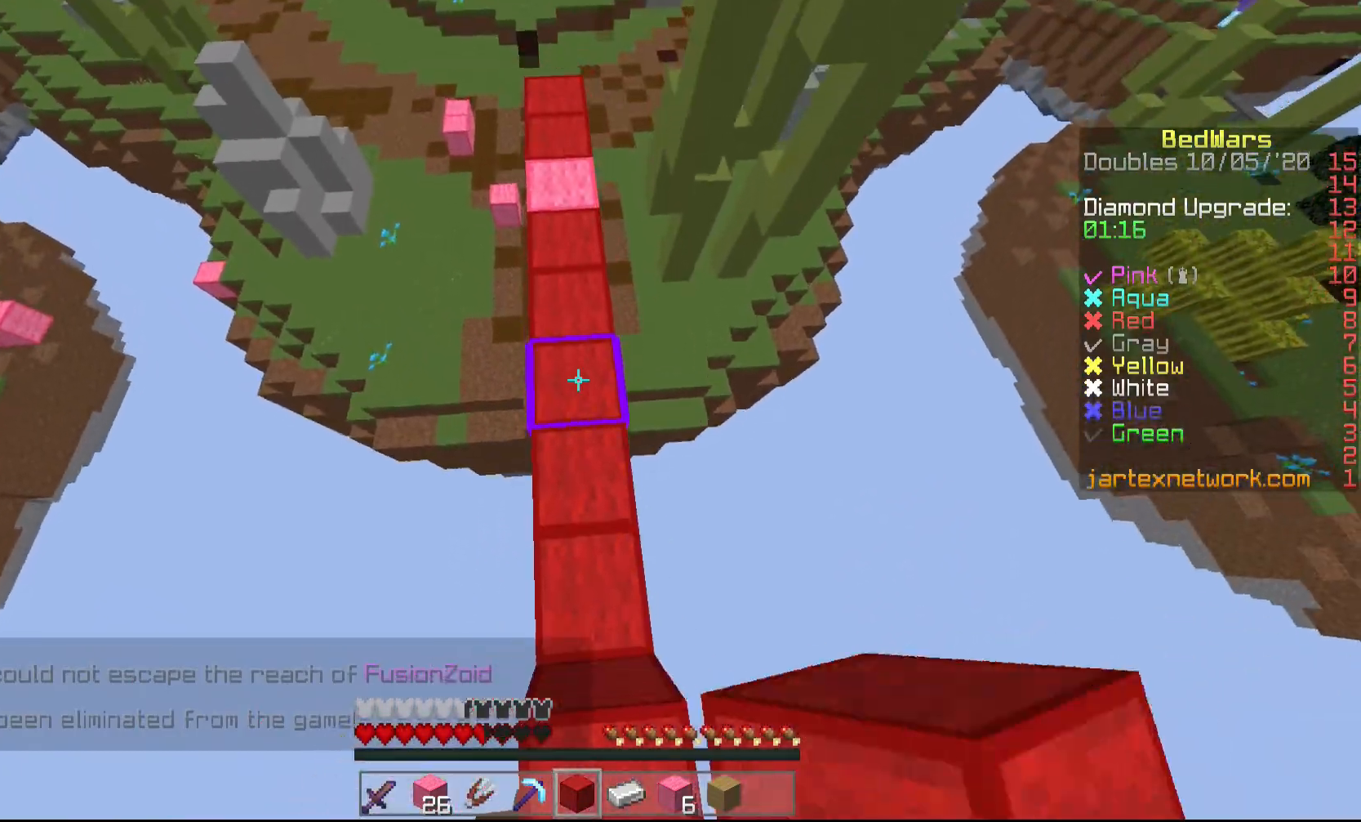
{"keys": ["w"], "mouse": [], "events": [[250, "mouse_right", "down"], [350, "mouse_right", "up"]]}
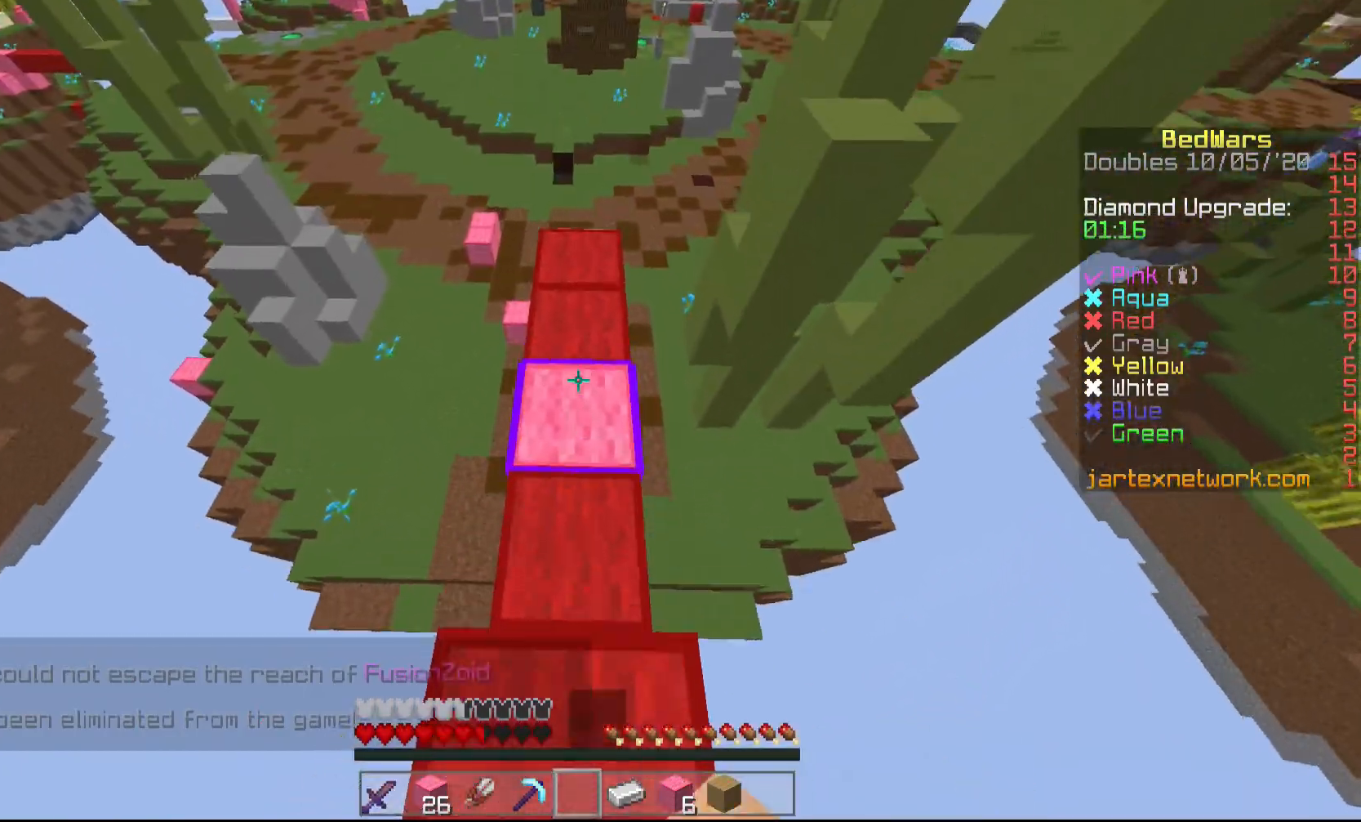
{"keys": ["w"], "mouse": [], "events": [[50, "mouse_left", "down"], [150, "mouse_left", "up"], [250, "mouse_left", "down"], [300, "mouse_left", "up"], [400, "mouse_left", "down"], [450, "mouse_left", "up"]]}
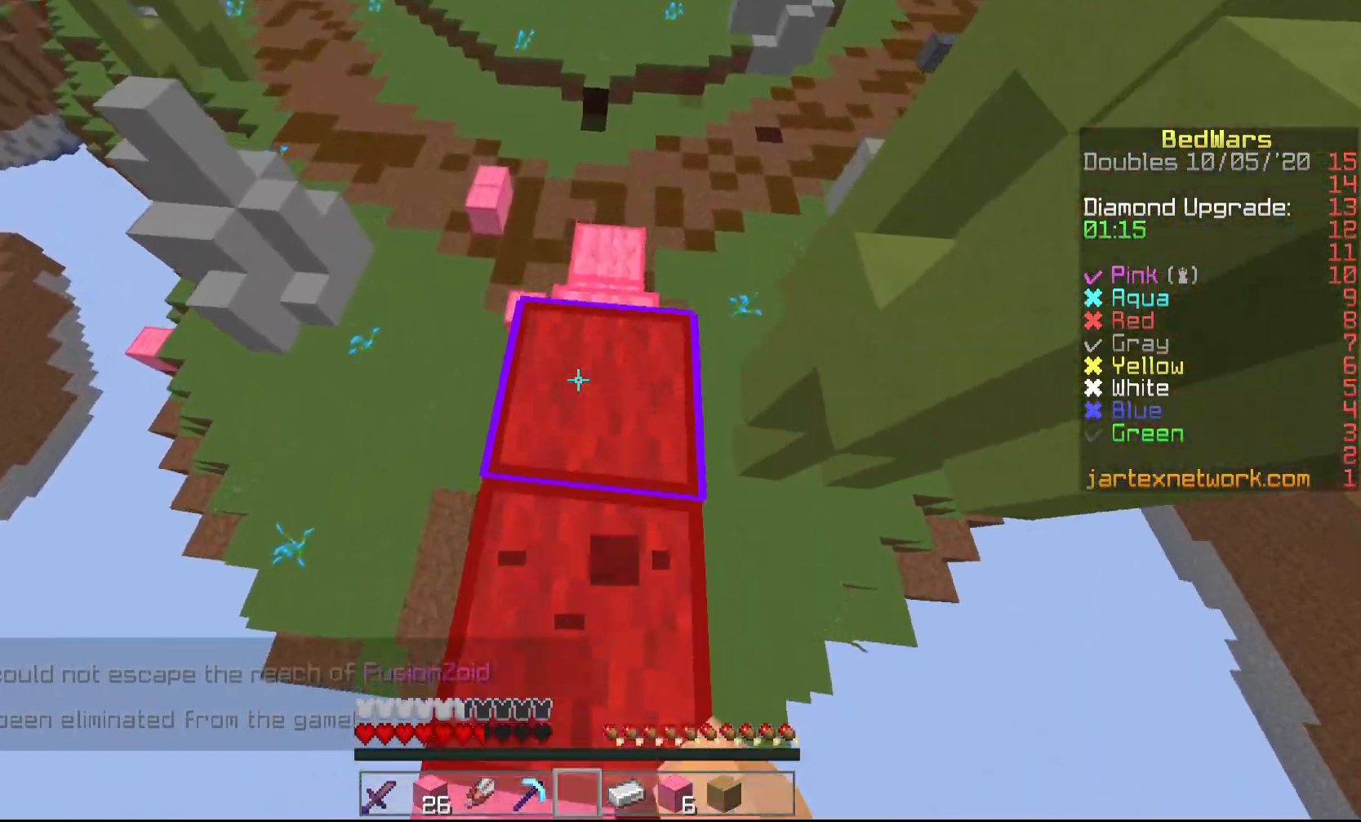
{"keys": ["w"], "mouse": [], "events": [[50, "mouse_left", "down"], [100, "mouse_left", "up"], [200, "mouse_left", "down"], [300, "mouse_left", "up"], [350, "mouse_left", "down"], [450, "mouse_left", "up"]]}